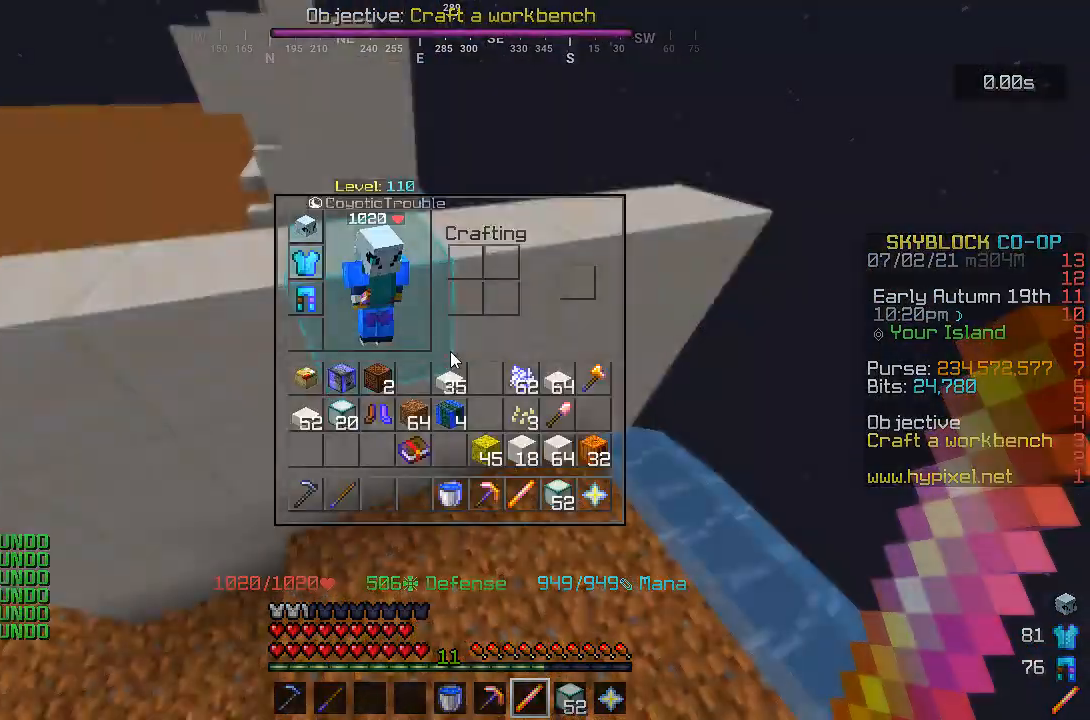
Gameplay with keyboard and mouse; each line is a JSON object with the keys and mouse buttons held at the frame after it. "events" lists presses ("down") and releases ("up") of "a", "d", "s", "space", "w", "mouse_left" and "mouse_right" between this image and that frame as [ms after this image, input, new state], when the widget could be followed in between. "mouse_left", "mouse_right" = the "left", "right" buttons of the "mouse" list. No other keys are recorded. Fast repeated clicks can show as one long hold. Mouse movement is not recorded.
{"keys": [], "mouse": [], "events": []}
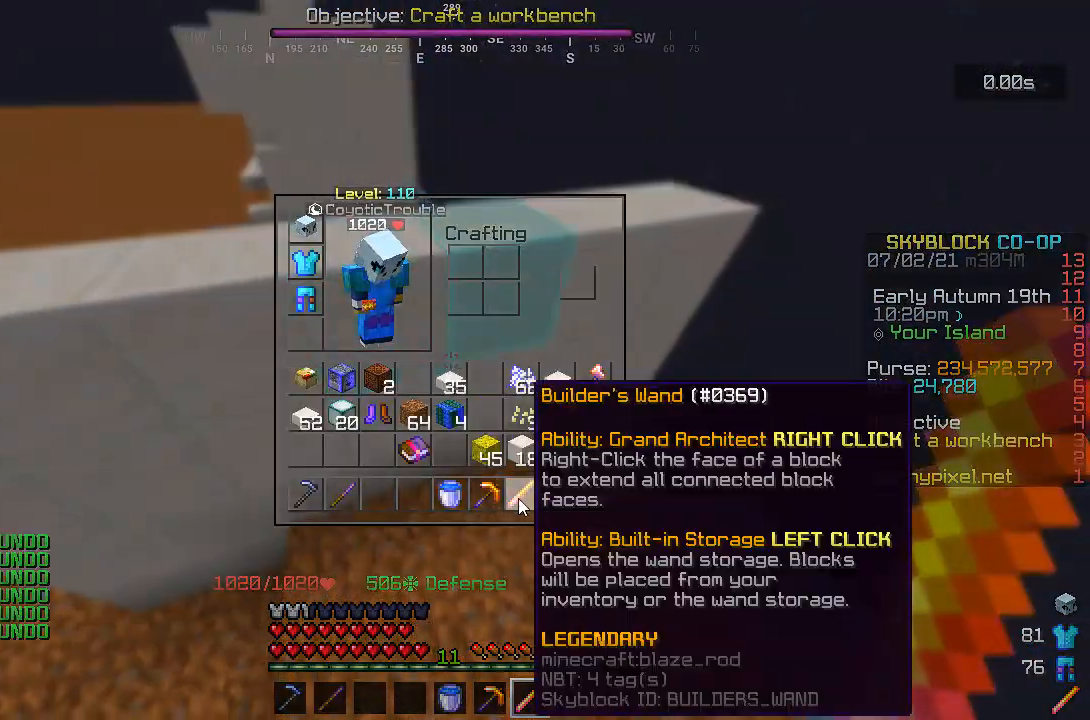
{"keys": [], "mouse": [], "events": []}
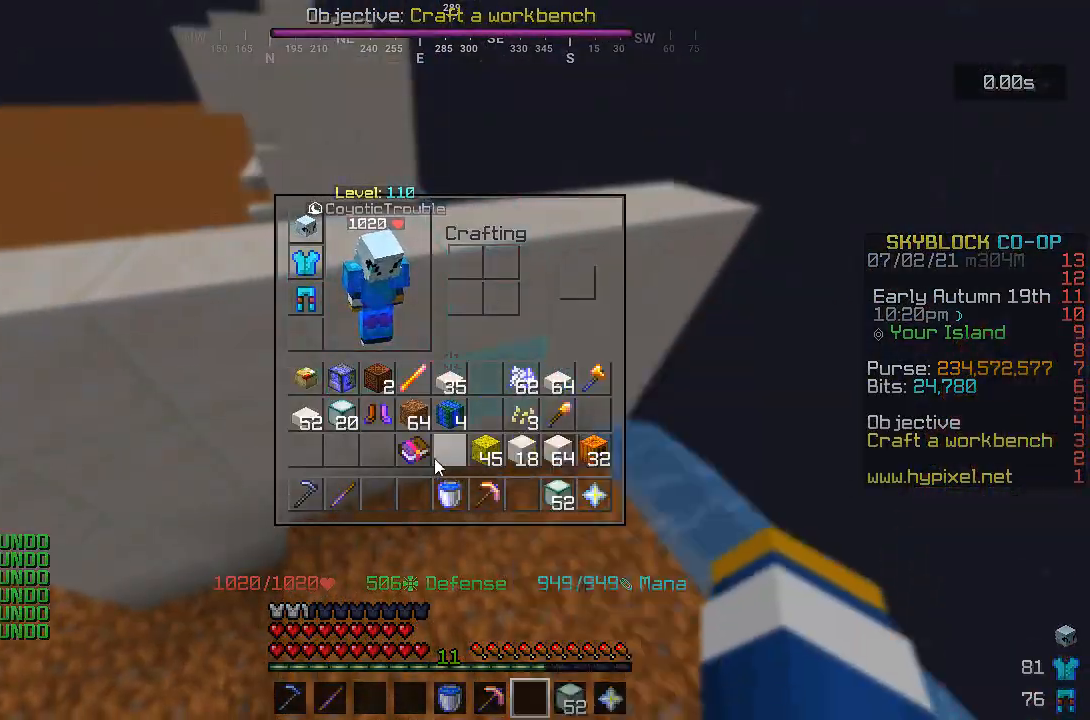
{"keys": [], "mouse": [], "events": []}
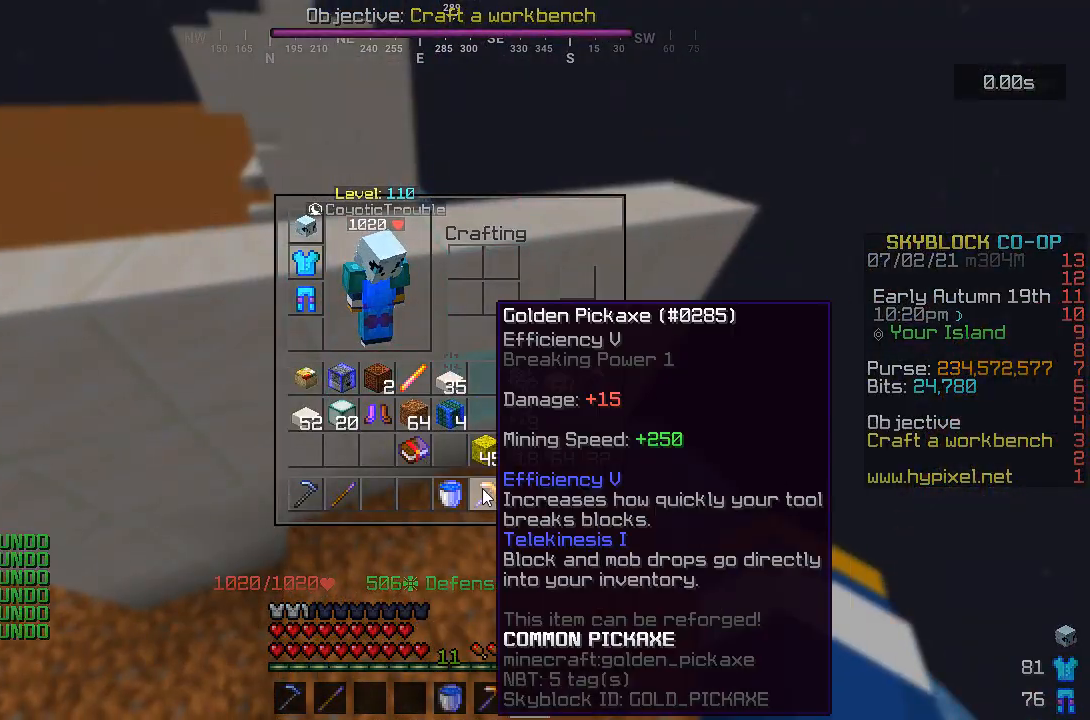
{"keys": [], "mouse": [], "events": []}
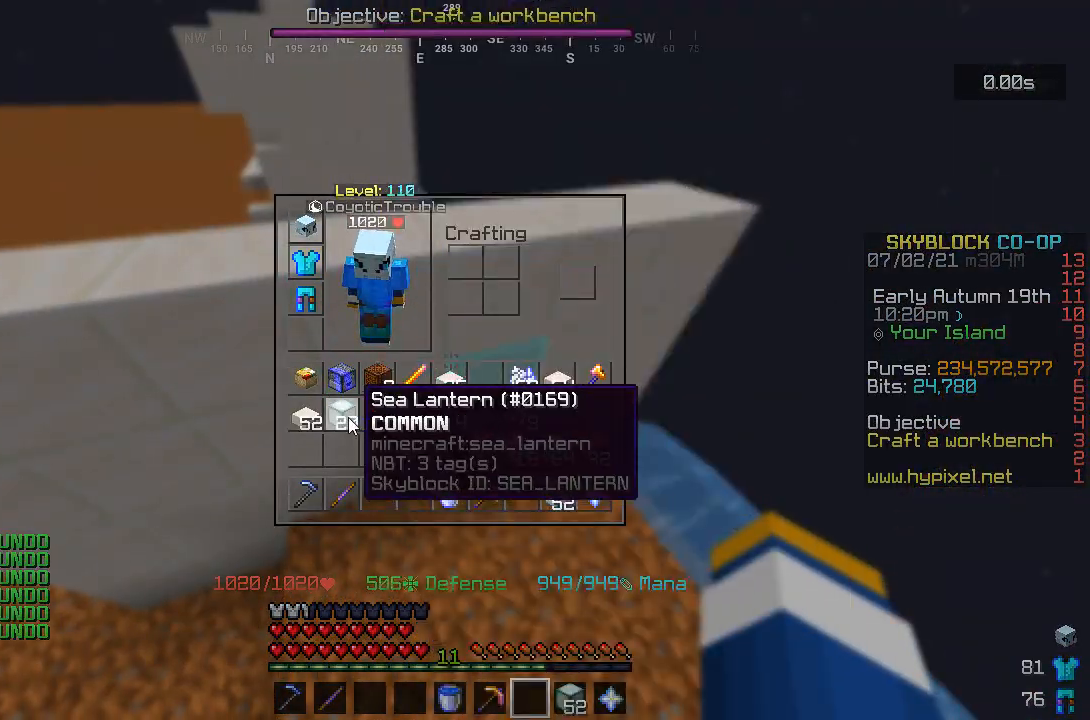
{"keys": ["w"], "mouse": [], "events": [[183, "w", "down"]]}
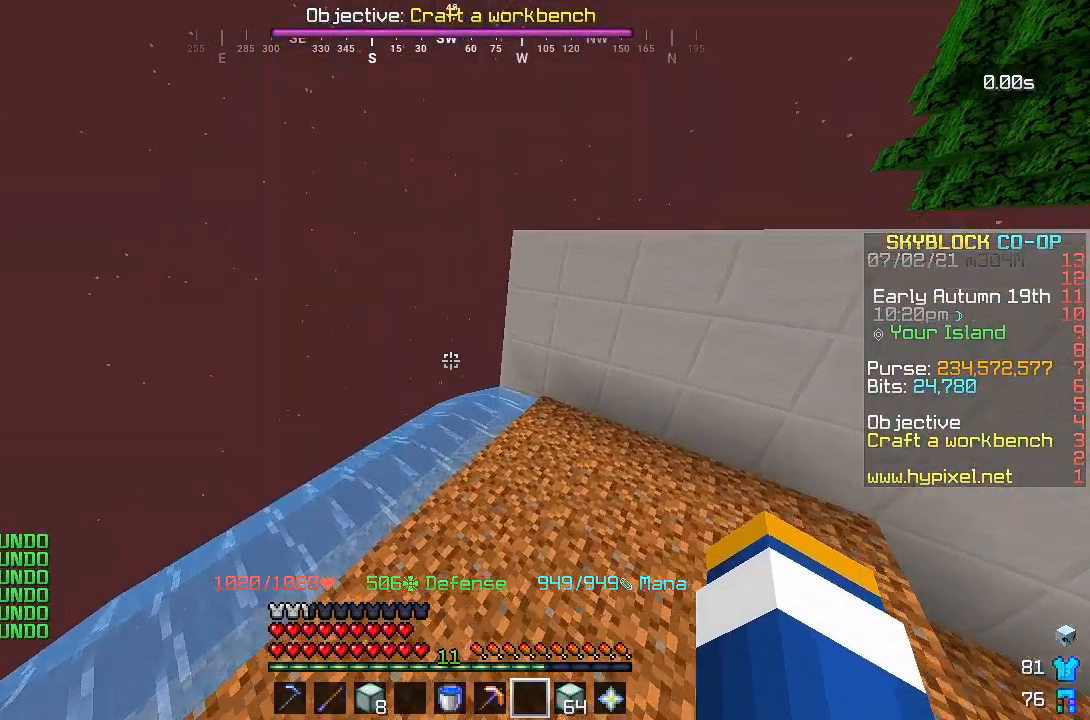
{"keys": ["d"], "mouse": [], "events": [[117, "w", "up"], [350, "s", "down"], [500, "d", "down"], [500, "s", "up"]]}
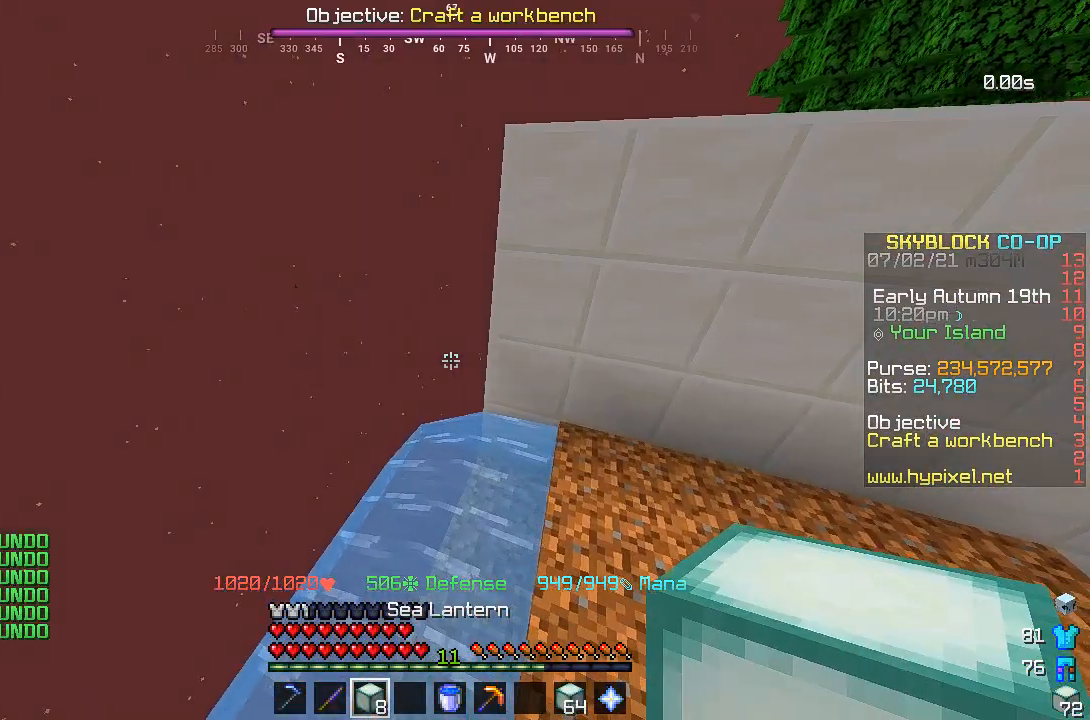
{"keys": ["s"], "mouse": [], "events": [[200, "d", "up"], [283, "s", "down"], [333, "mouse_right", "down"], [483, "mouse_right", "up"]]}
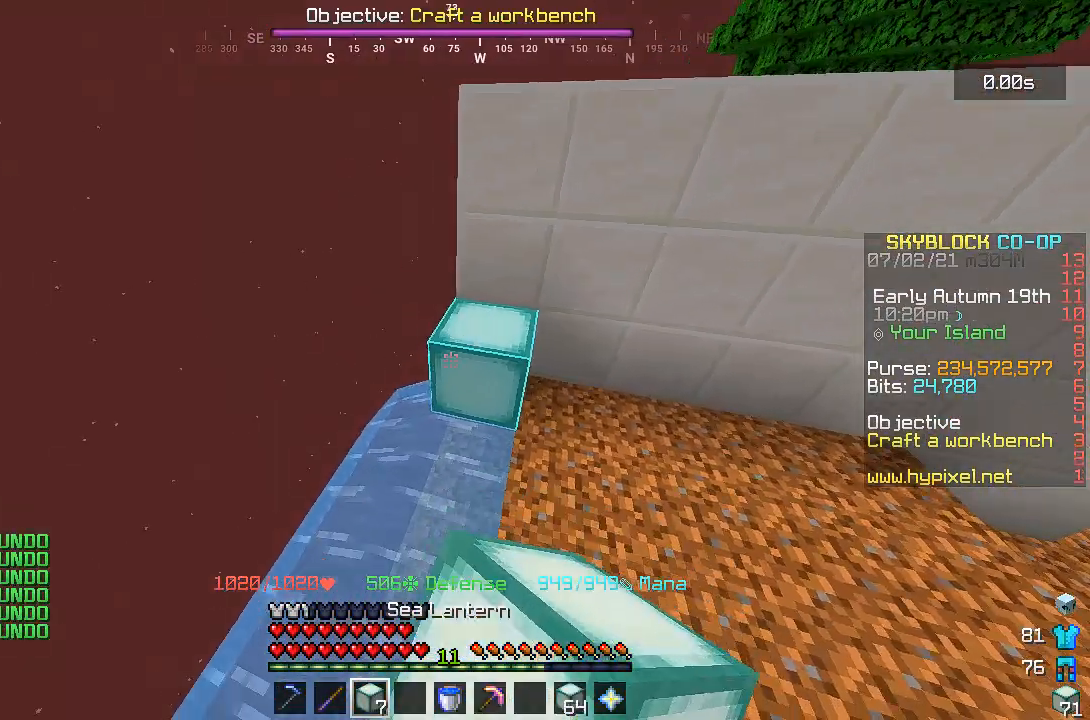
{"keys": ["s"], "mouse": [], "events": [[67, "mouse_right", "down"], [67, "s", "up"], [217, "mouse_right", "up"], [217, "s", "down"], [333, "mouse_right", "down"], [483, "mouse_right", "up"]]}
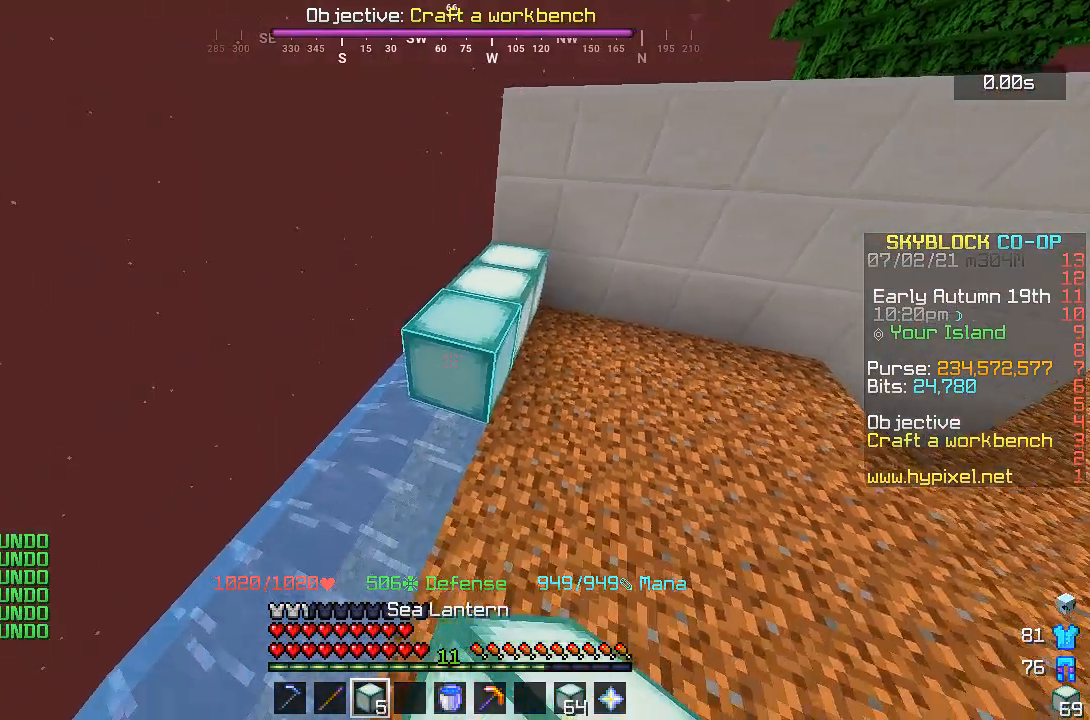
{"keys": [], "mouse": ["right"], "events": [[50, "s", "up"], [67, "mouse_right", "down"], [217, "mouse_right", "up"], [350, "mouse_right", "down"]]}
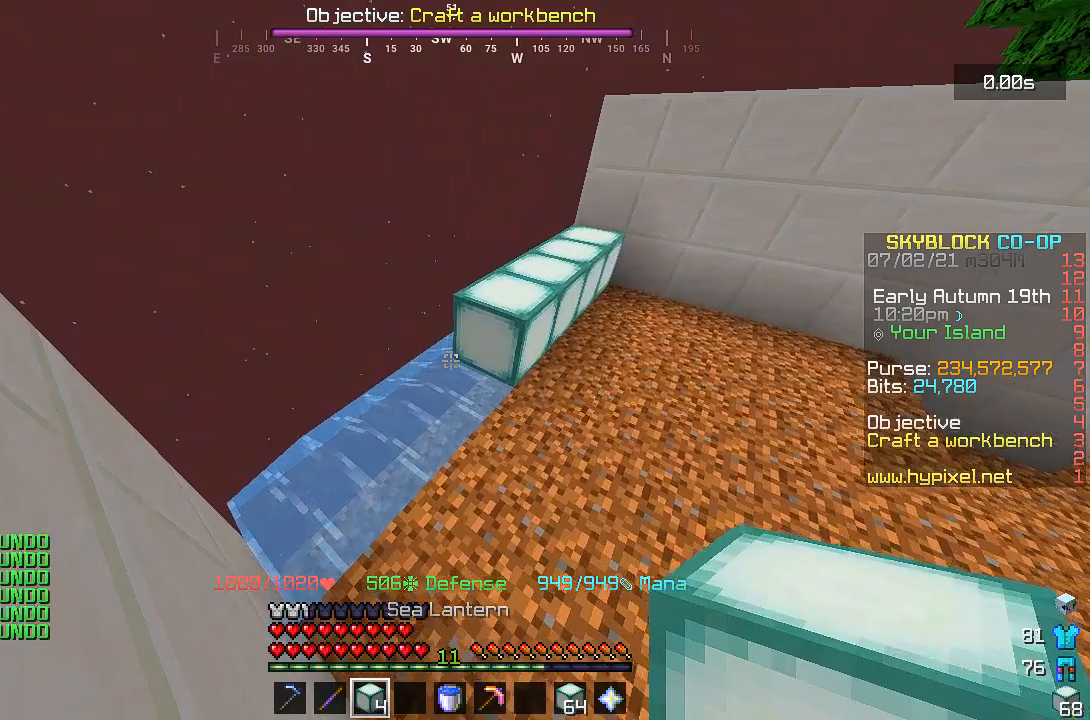
{"keys": [], "mouse": ["right"], "events": [[17, "mouse_right", "up"], [150, "mouse_right", "down"], [317, "mouse_right", "up"], [483, "mouse_right", "down"]]}
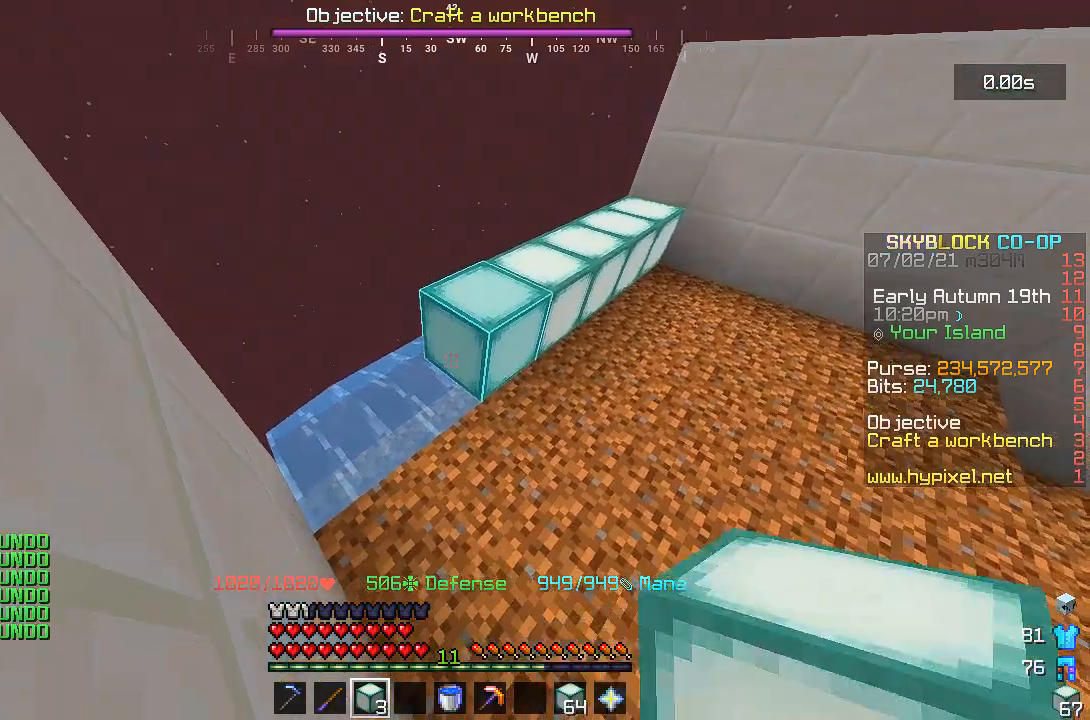
{"keys": [], "mouse": ["right"], "events": [[100, "mouse_right", "up"], [400, "mouse_right", "down"]]}
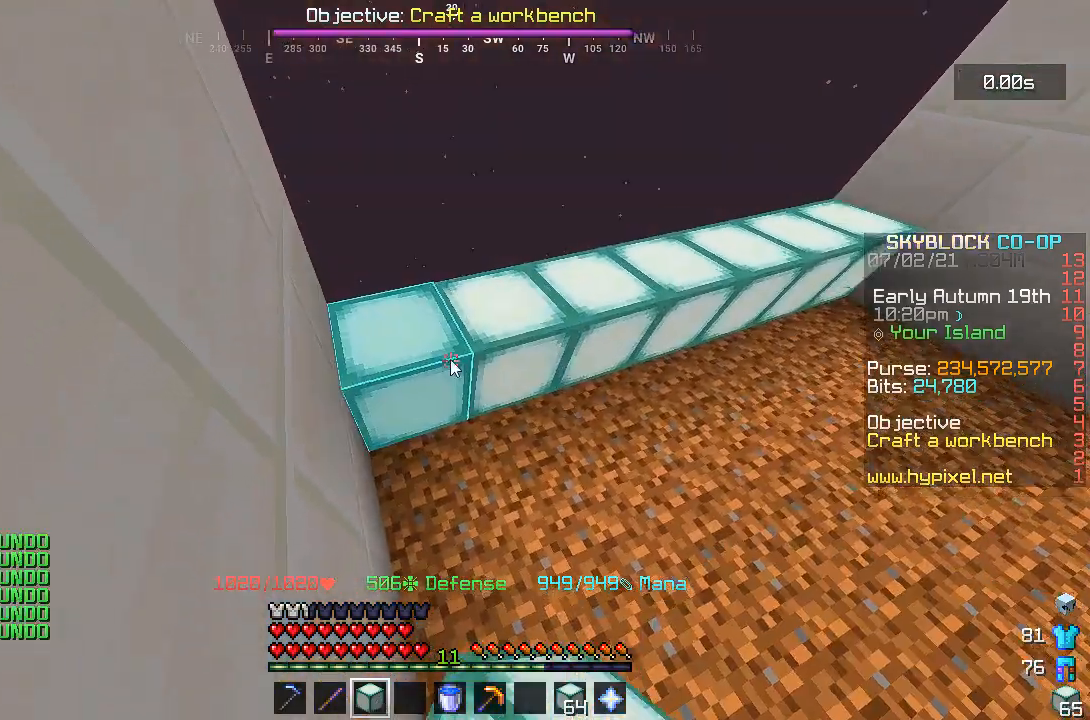
{"keys": [], "mouse": [], "events": [[50, "mouse_right", "up"]]}
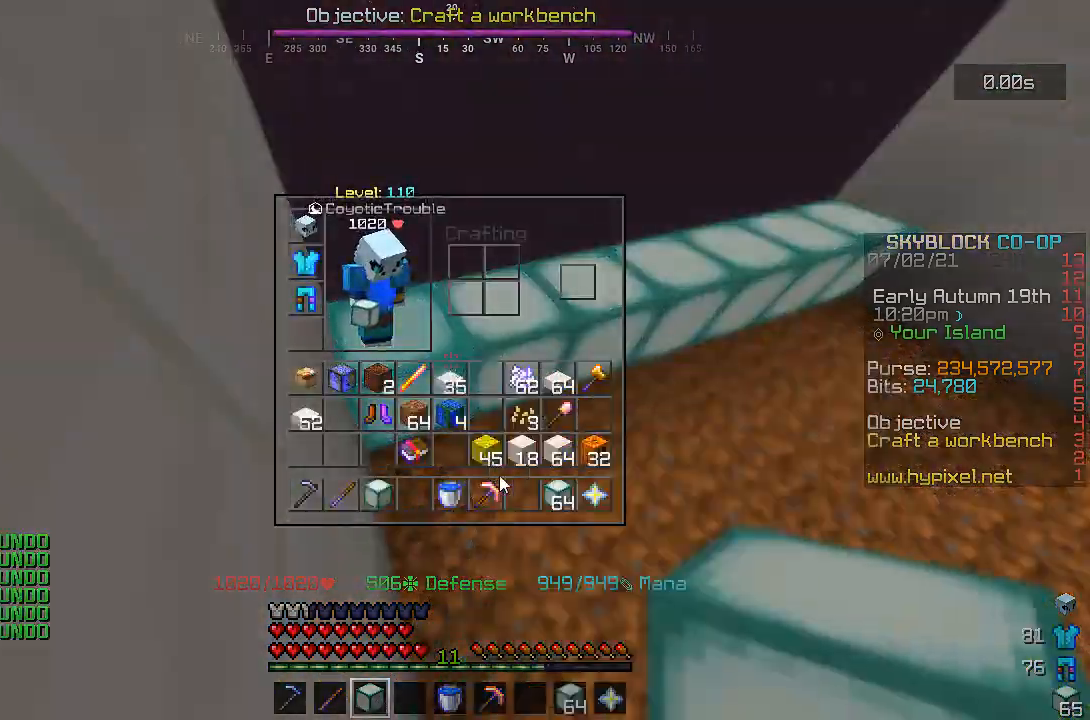
{"keys": [], "mouse": [], "events": []}
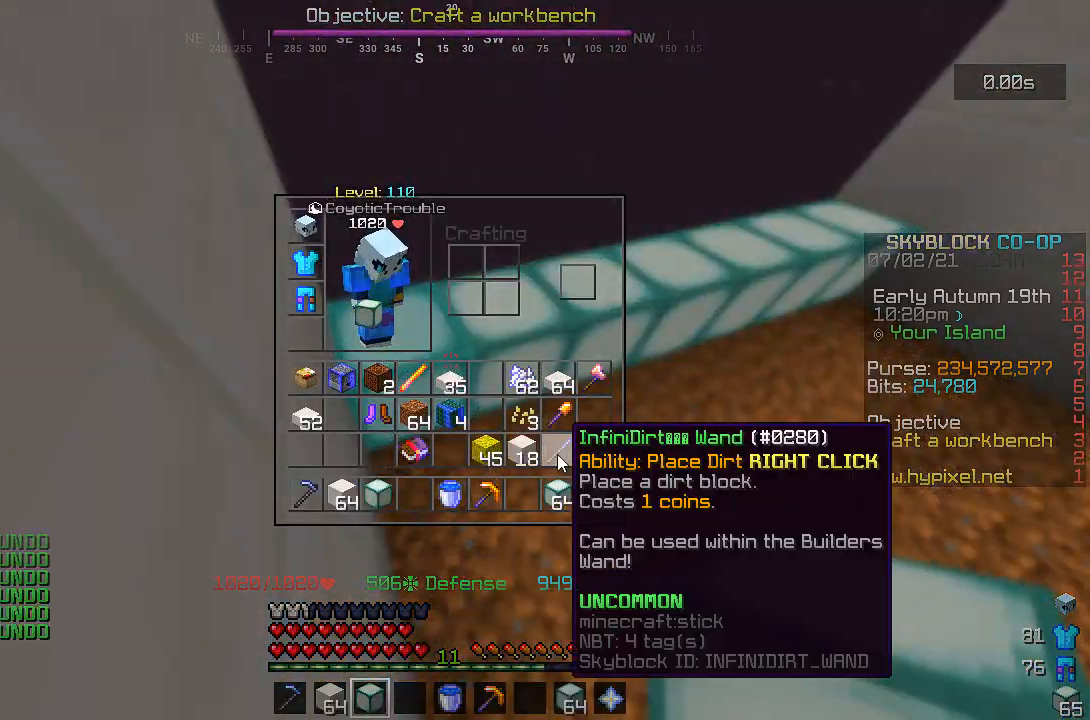
{"keys": ["w"], "mouse": [], "events": [[217, "space", "down"], [267, "w", "down"], [417, "space", "up"]]}
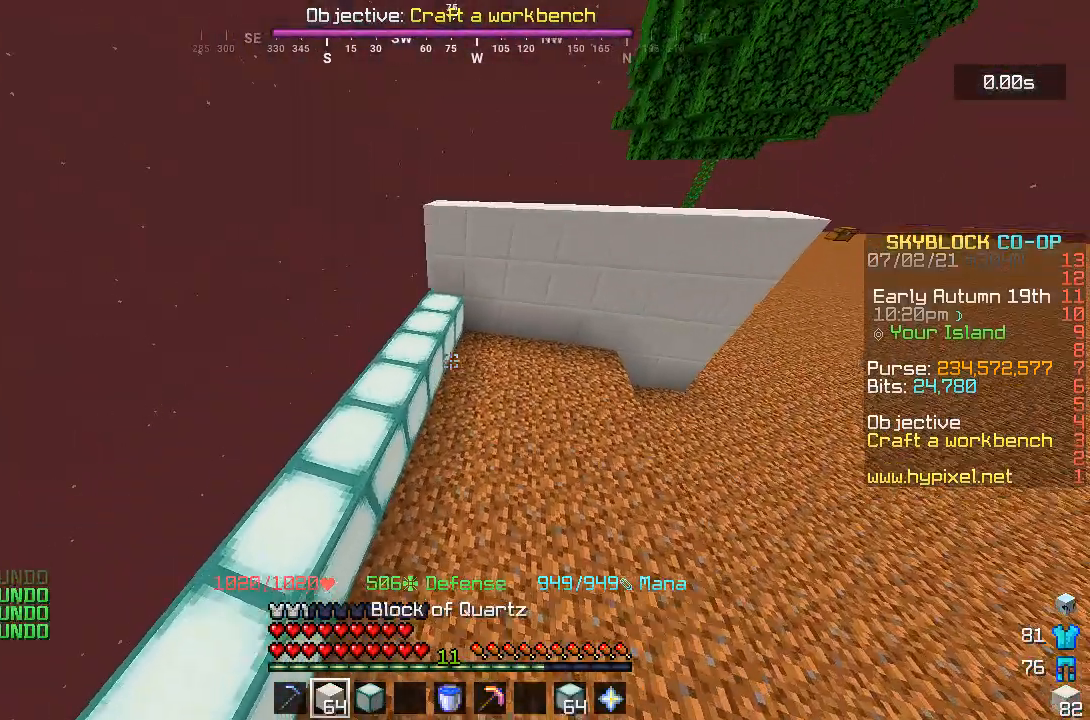
{"keys": ["a", "s"], "mouse": [], "events": [[200, "w", "up"], [267, "s", "down"], [367, "mouse_right", "down"], [450, "a", "down"], [467, "mouse_right", "up"]]}
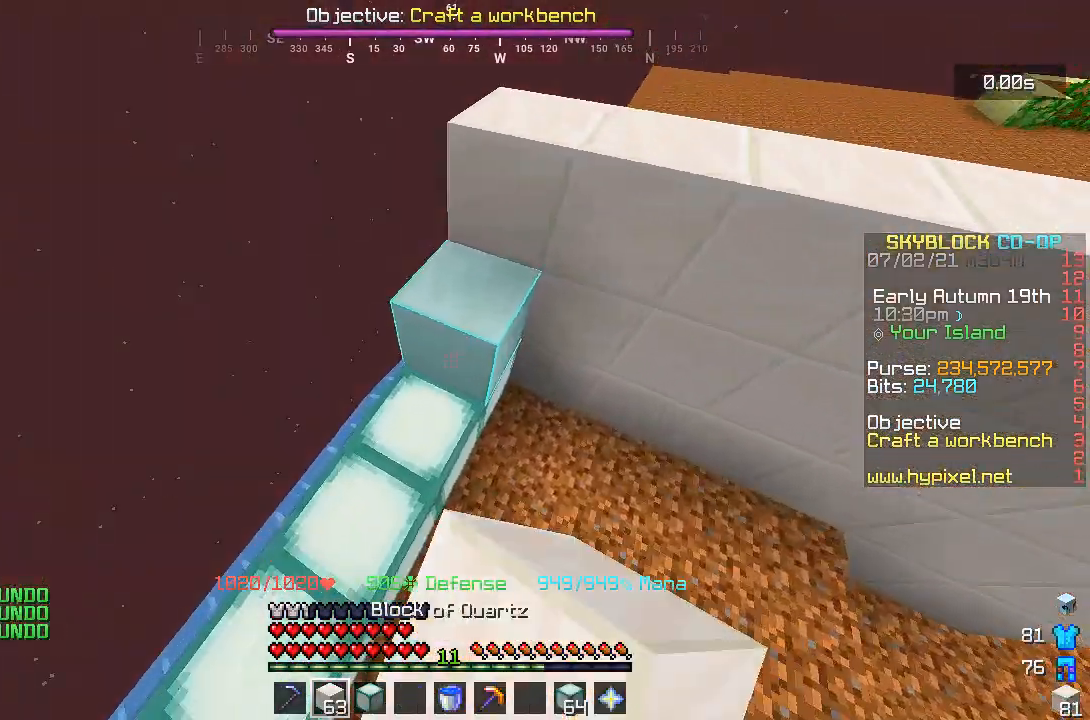
{"keys": ["s"], "mouse": ["right"], "events": [[83, "mouse_right", "down"], [283, "mouse_right", "up"], [400, "mouse_right", "down"], [433, "a", "up"]]}
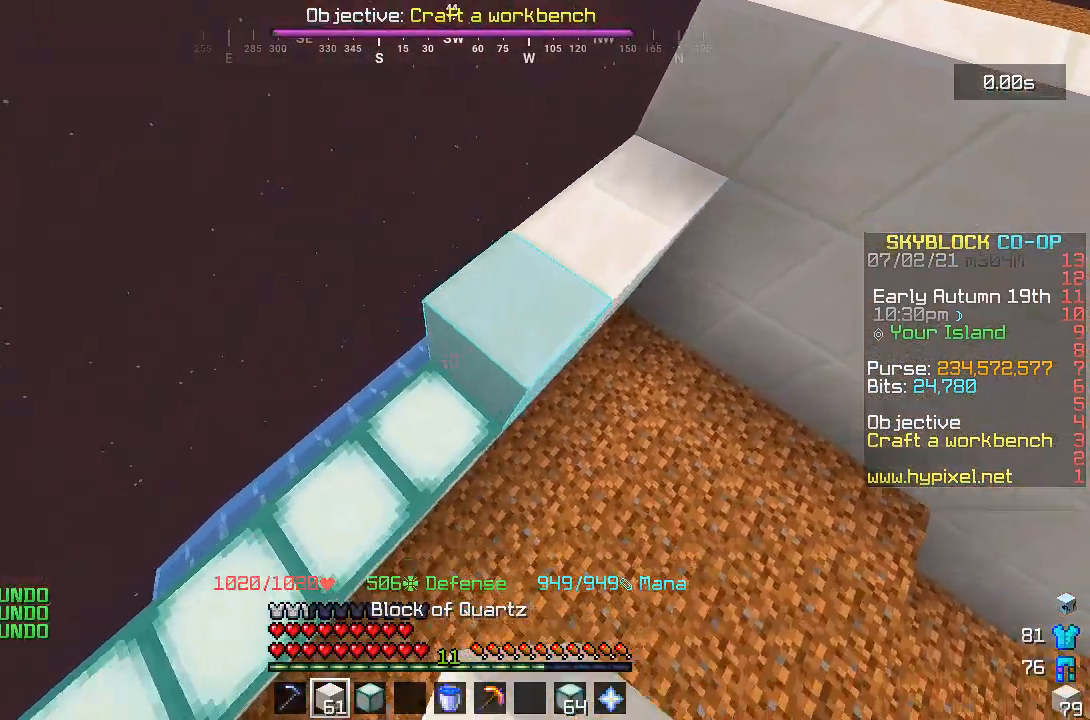
{"keys": [], "mouse": ["right"], "events": [[50, "mouse_right", "up"], [117, "s", "up"], [183, "mouse_right", "down"], [333, "mouse_right", "up"], [383, "mouse_right", "down"]]}
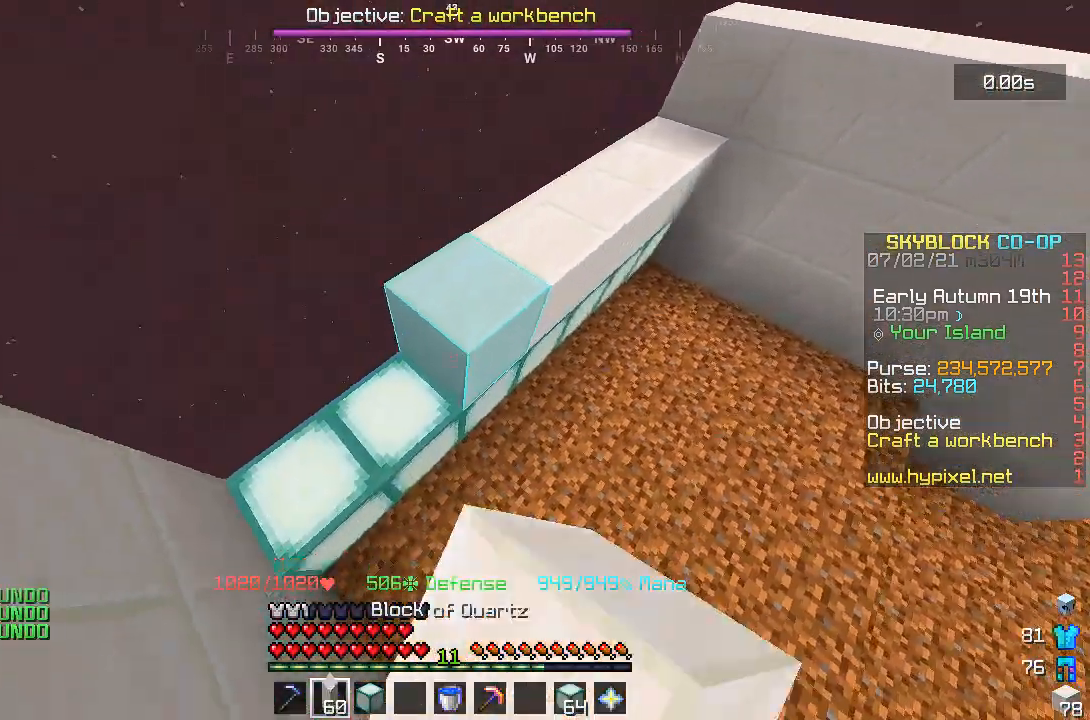
{"keys": ["d", "s"], "mouse": [], "events": [[17, "mouse_right", "up"], [117, "mouse_right", "down"], [250, "mouse_right", "up"], [350, "mouse_right", "down"], [383, "d", "down"], [450, "mouse_right", "up"], [467, "s", "down"]]}
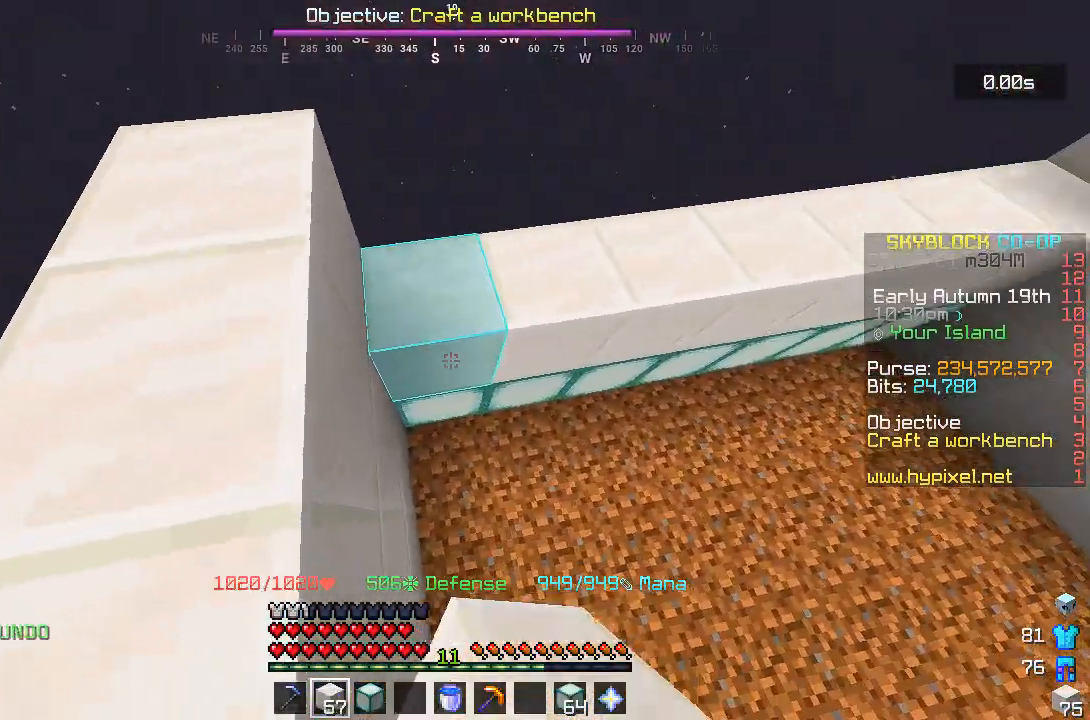
{"keys": [], "mouse": [], "events": [[117, "d", "up"], [183, "s", "up"]]}
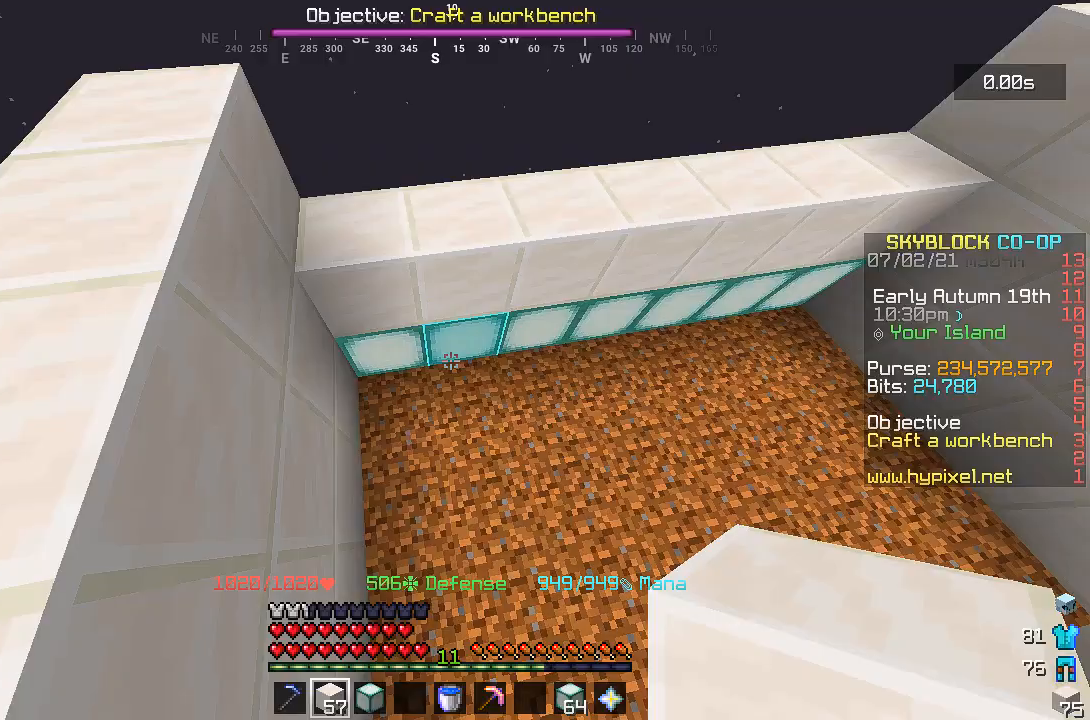
{"keys": ["d"], "mouse": ["right"], "events": [[200, "mouse_right", "down"], [283, "d", "down"]]}
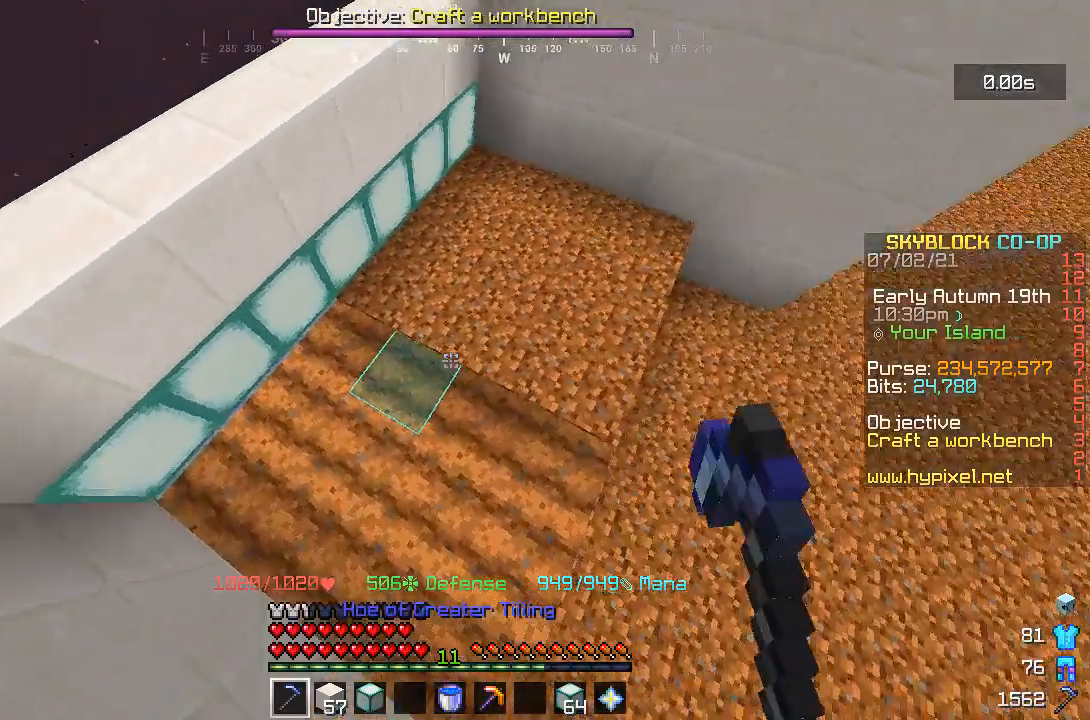
{"keys": [], "mouse": ["right"], "events": [[17, "w", "down"], [133, "d", "up"], [200, "w", "up"]]}
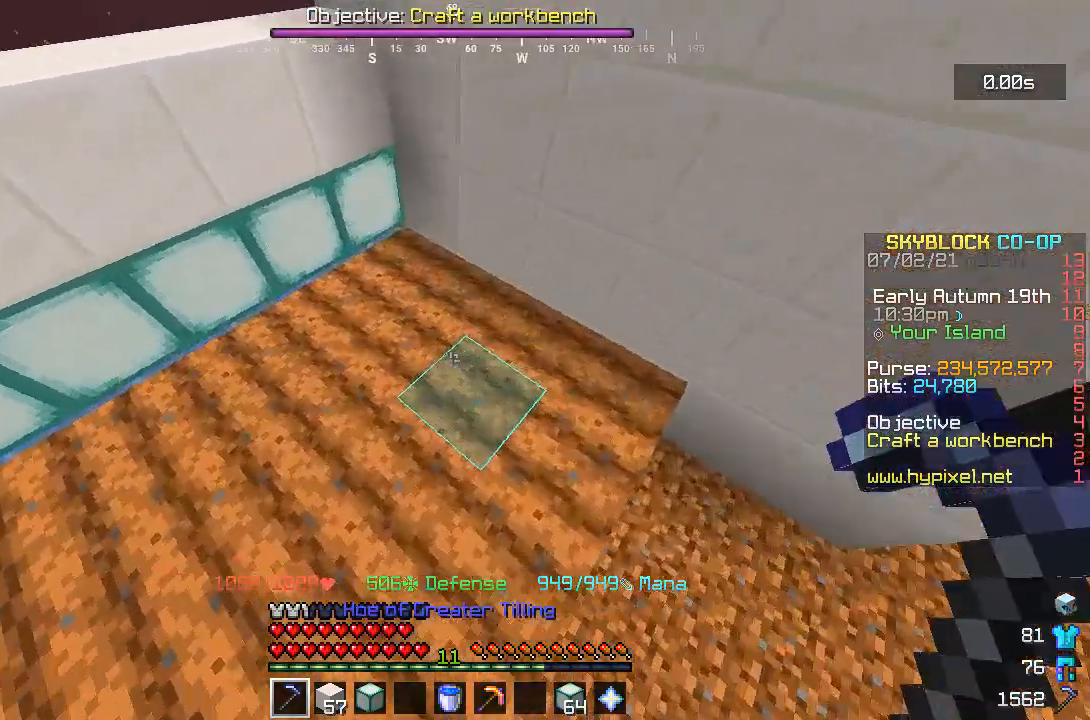
{"keys": [], "mouse": [], "events": [[133, "mouse_right", "up"]]}
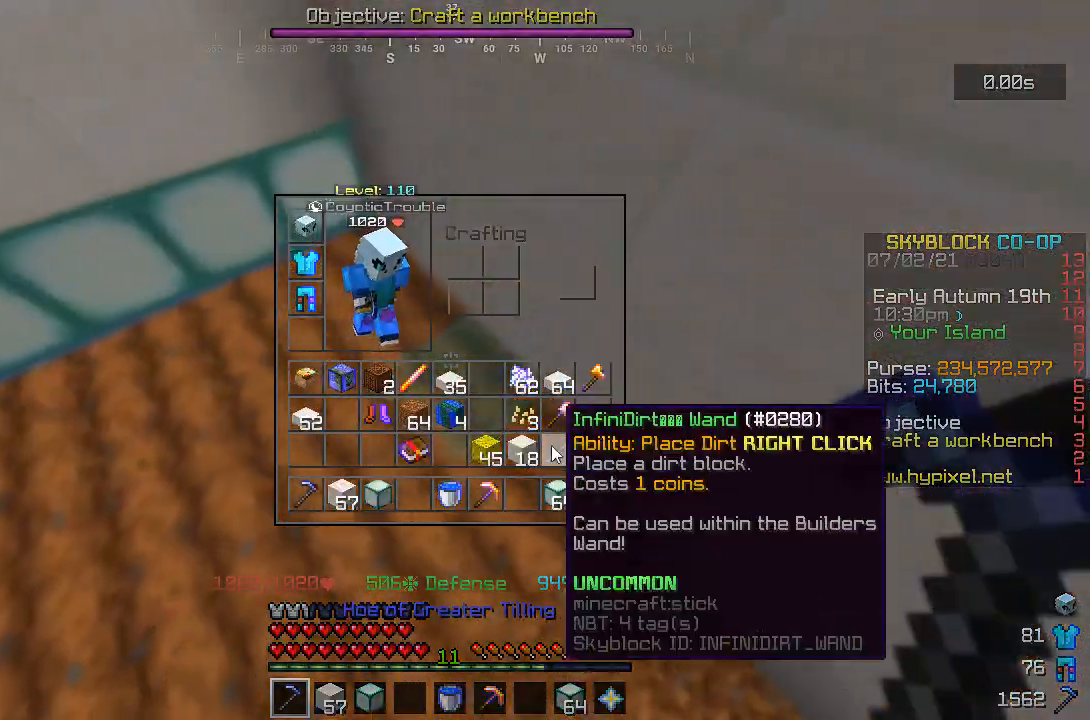
{"keys": [], "mouse": [], "events": []}
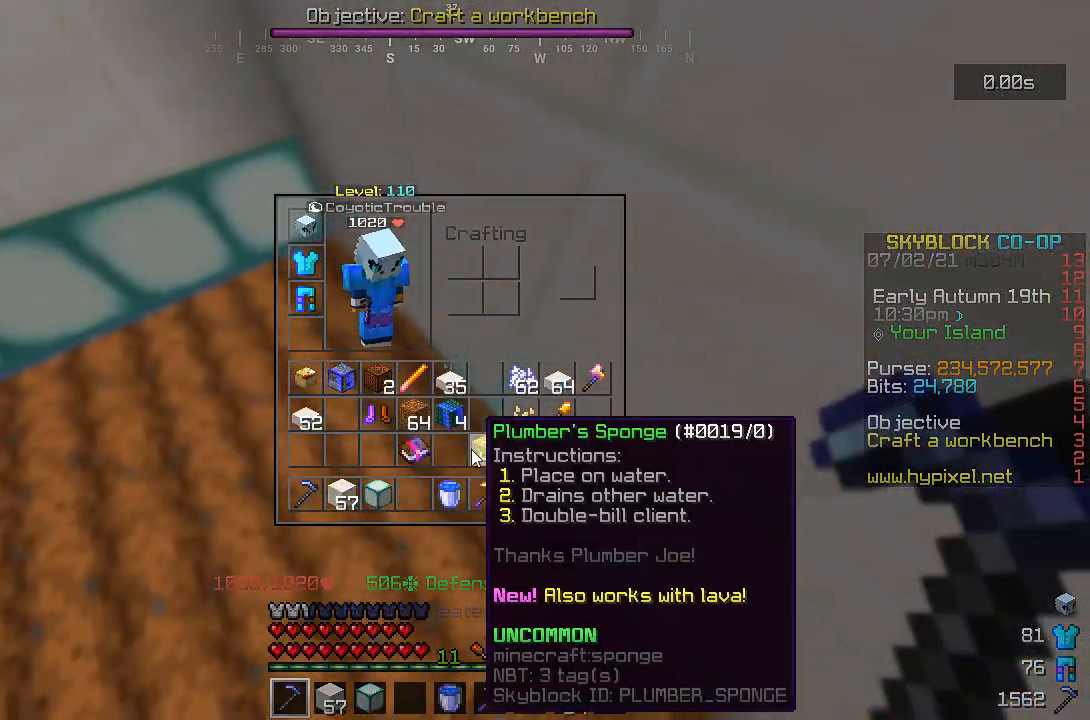
{"keys": [], "mouse": [], "events": []}
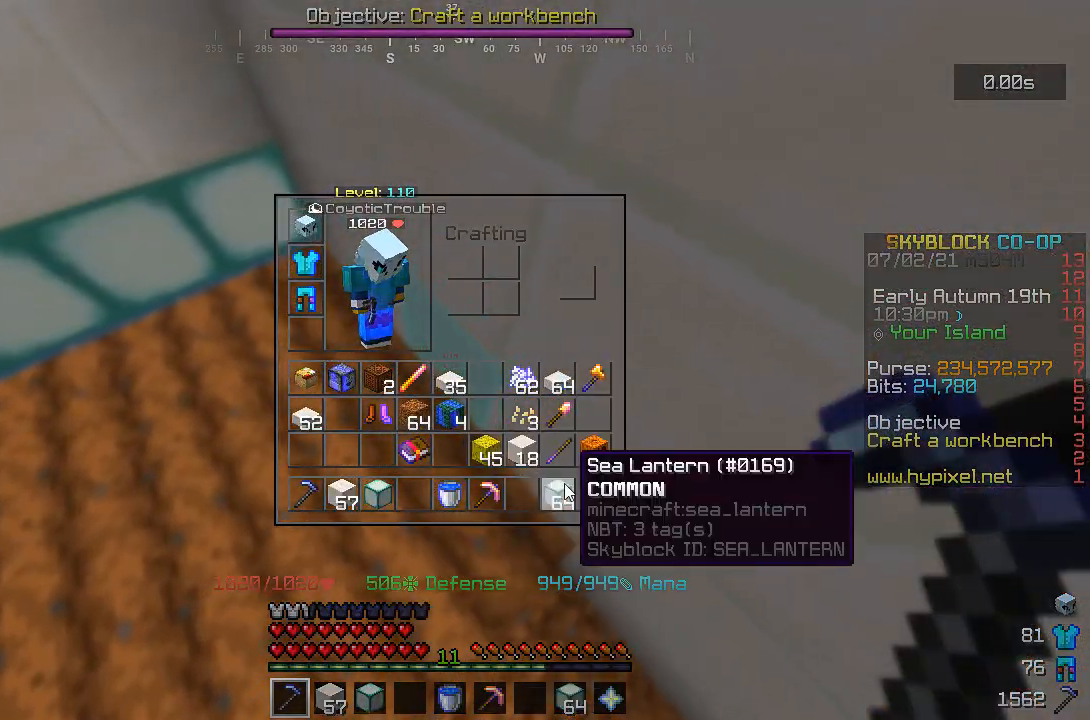
{"keys": [], "mouse": [], "events": []}
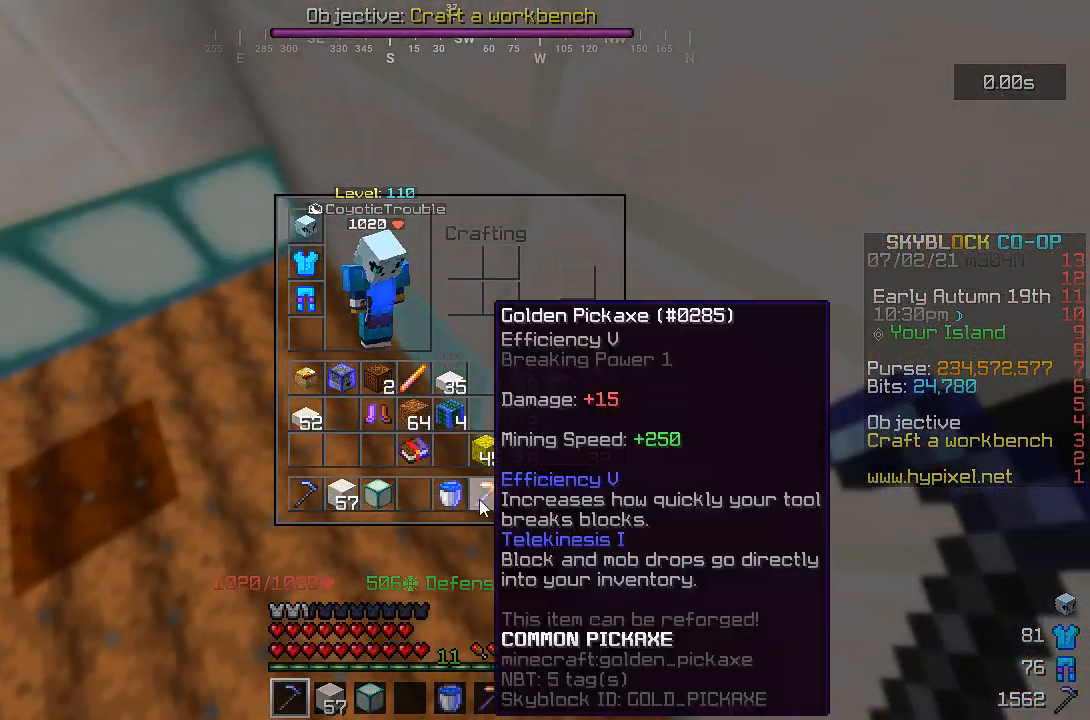
{"keys": [], "mouse": [], "events": []}
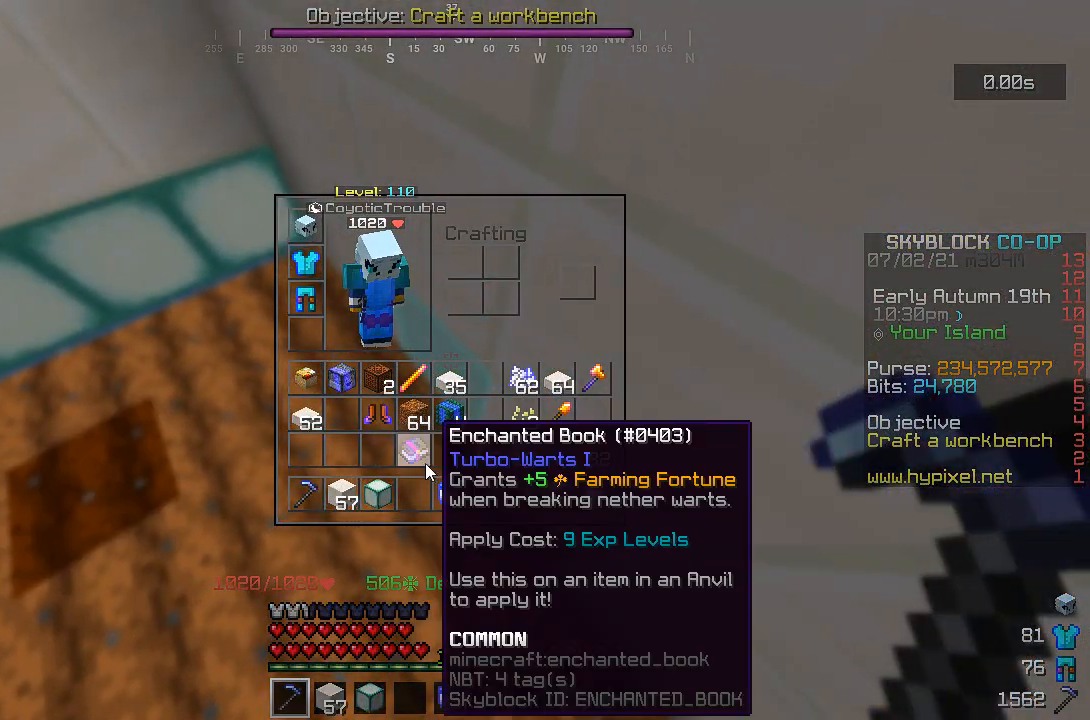
{"keys": [], "mouse": [], "events": [[417, "mouse_left", "down"], [450, "mouse_left", "up"]]}
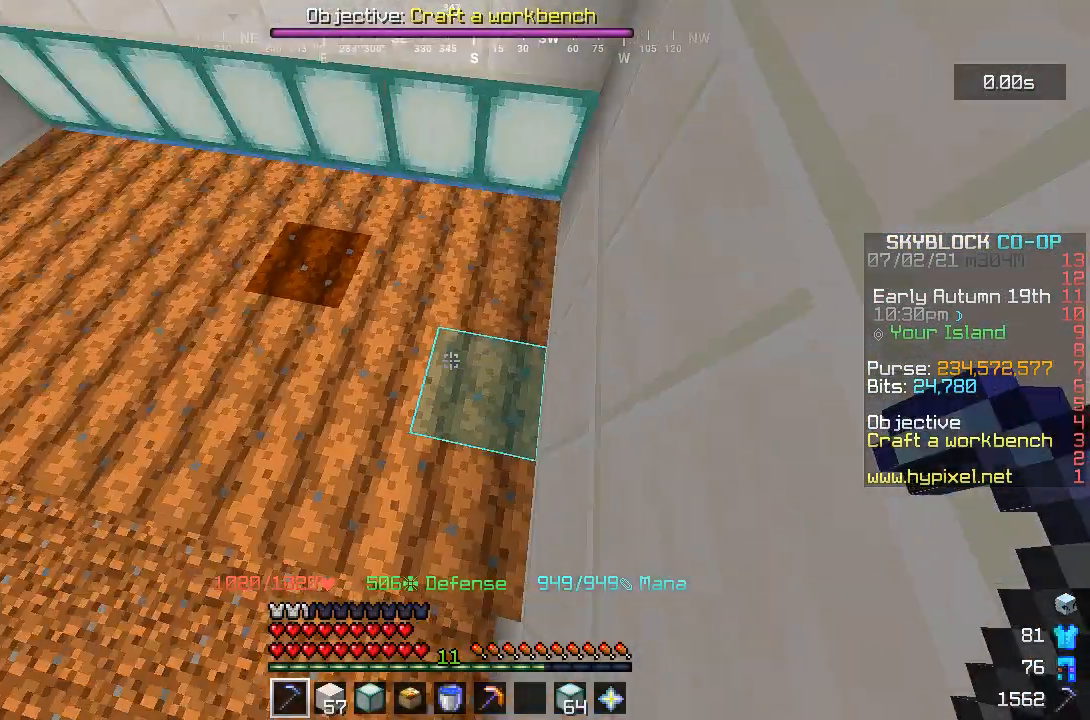
{"keys": [], "mouse": [], "events": [[100, "s", "down"], [283, "s", "up"]]}
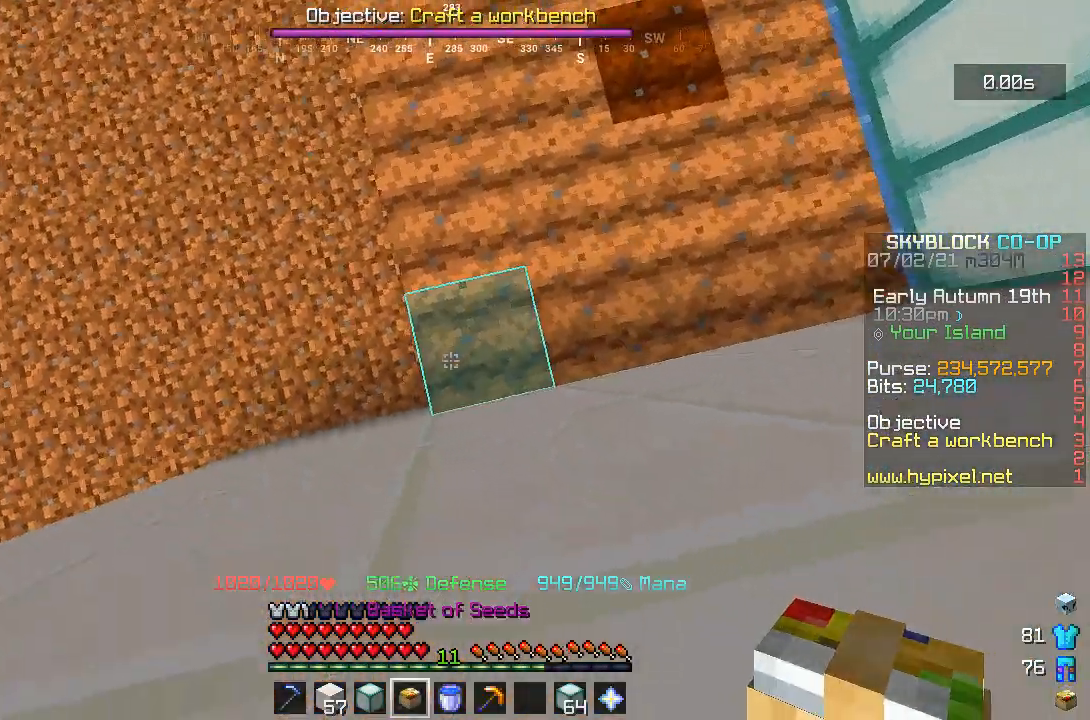
{"keys": ["d"], "mouse": [], "events": [[117, "d", "down"], [200, "mouse_right", "down"], [300, "mouse_right", "up"], [367, "s", "down"], [500, "s", "up"]]}